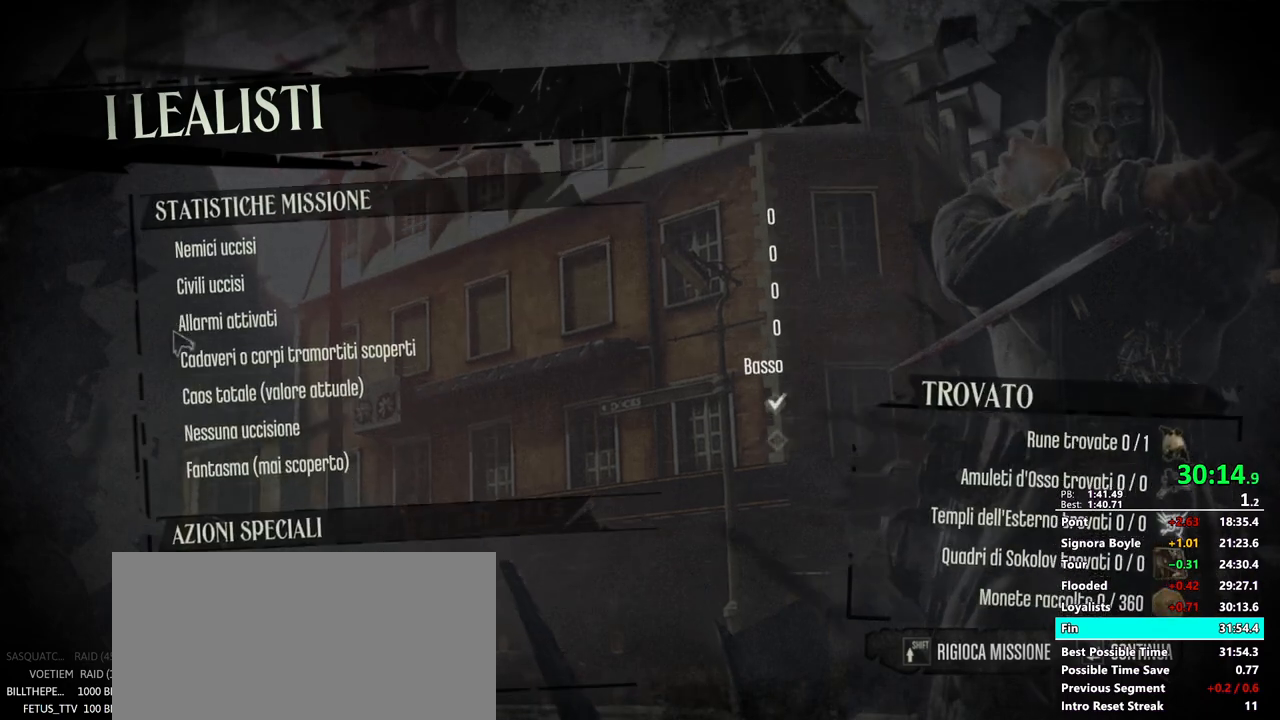
Gameplay with keyboard and mouse; each line is a JSON object with the keys and mouse buttons held at the frame after it. "events" lists presses ("down") and releases ("up") of "2", "3", "4", "5", "a", "alt", "c", "ctrl", "d", "e", "f", "g", "mb6", "q", "r", "return", "s", "shift", "t", "tab", "v", "w", "x", "z", "mouse_left", "mouse_middle", "mouse_right", "mouse_mb4", "mouse_mb5", "mouse_wheel_up" and "mouse_wheel_down" between this image and that frame as [ms after this image, input, new state], when the widget could be followed in between. "mouse_left", "mouse_middle", "mouse_right", "mouse_mb4", "mouse_mb5", "mouse_wheel_up", "mouse_wheel_down" = the "left", "middle", "right", "mb4", "mb5", "wheel_up", "wheel_down" buttons of the "mouse" list. No other keys are recorded. Mouse movement is not recorded. Key names are as the overlay labels them; some are game actions (e.g. jump) rather than physical keys. Not read: 1.
{"keys": [], "mouse": [], "events": [[83, "return", "down"], [117, "return", "up"], [167, "return", "down"], [267, "return", "up"], [317, "return", "down"], [350, "return", "up"], [450, "return", "down"], [500, "return", "up"]]}
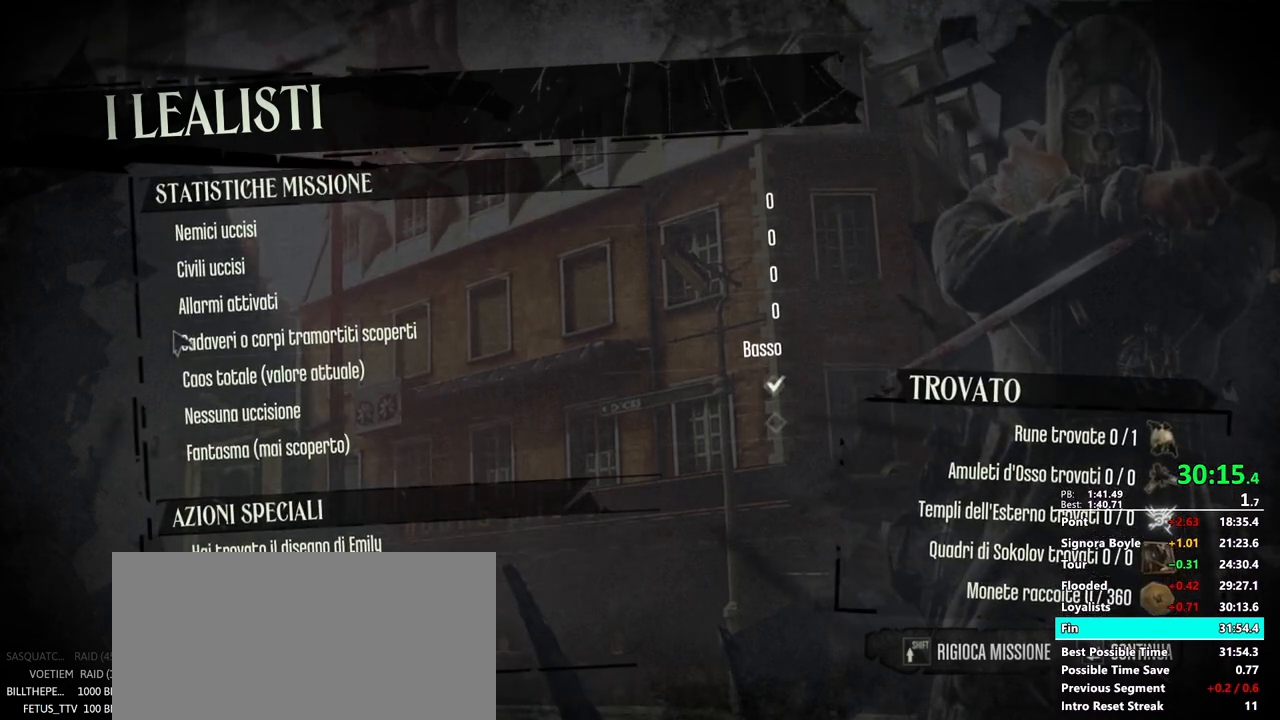
{"keys": [], "mouse": [], "events": [[50, "return", "down"], [100, "return", "up"], [183, "return", "down"], [233, "return", "up"], [283, "return", "down"], [333, "return", "up"], [417, "return", "down"], [467, "return", "up"]]}
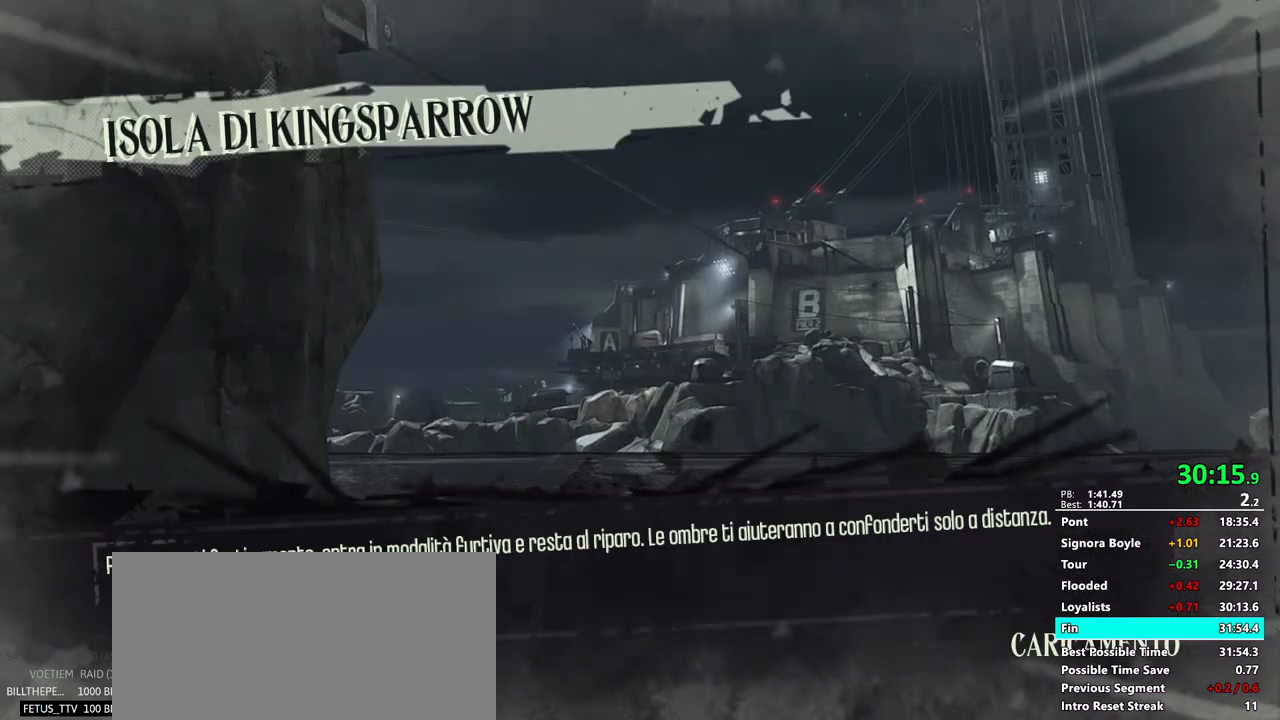
{"keys": [], "mouse": [], "events": [[17, "return", "down"], [100, "return", "up"], [150, "return", "down"], [200, "return", "up"]]}
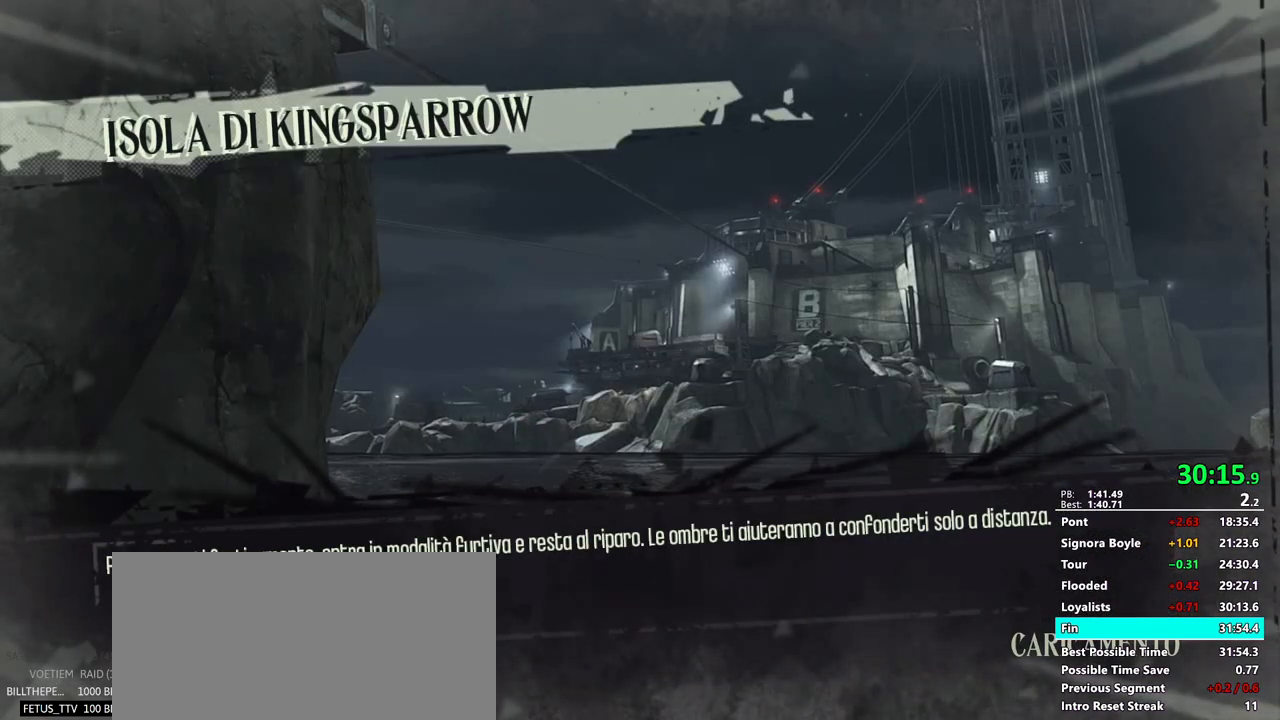
{"keys": [], "mouse": [], "events": []}